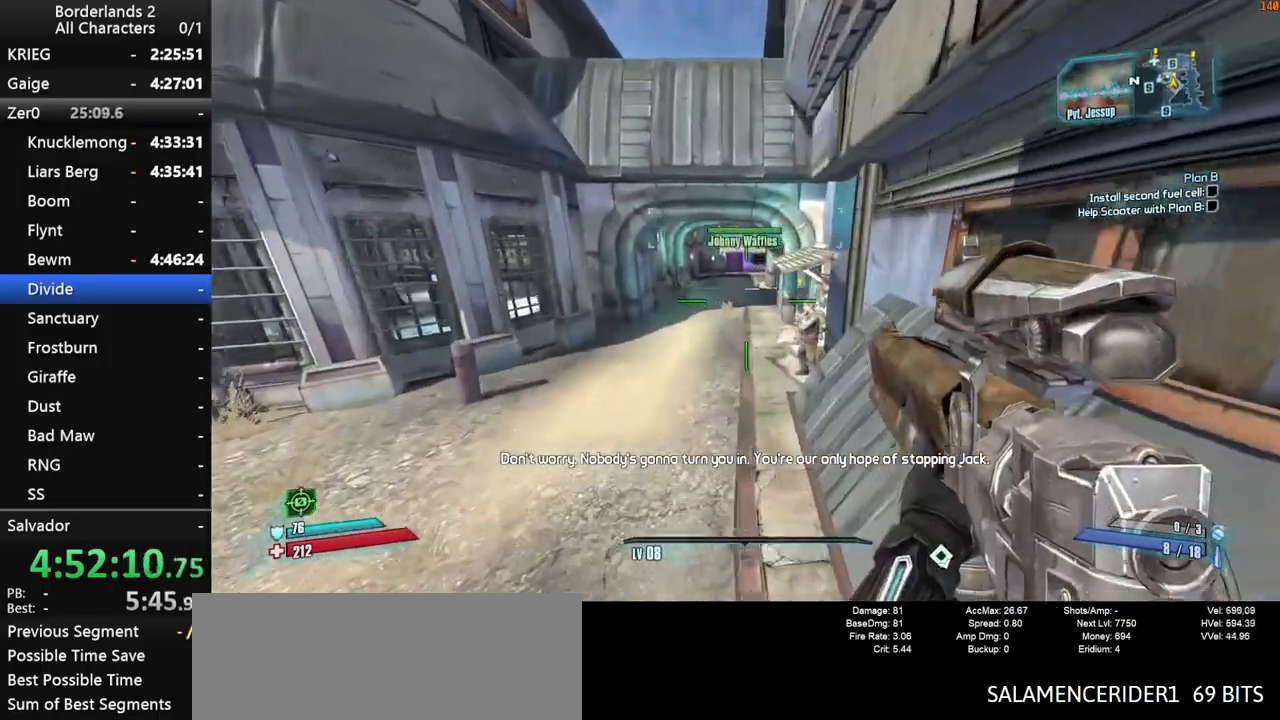
Gameplay with keyboard and mouse; each line is a JSON object with the keys and mouse buttons held at the frame after it. "events" lists presses ("down") and releases ("up") of "1", "2", "3", "4", "a", "b", "c", "ctrl", "d", "down", "e", "end", "escape", "f", "g", "left", "q", "r", "return", "right", "s", "shift", "space", "t", "tab", "up", "v", "w", "x", "y", "z", "mouse_left", "mouse_middle", "mouse_right", "mouse_wheel_up" and "mouse_wheel_down" between this image and that frame as [ms after this image, input, new state], when the widget could be followed in between. "mouse_left", "mouse_middle", "mouse_right", "mouse_wheel_up", "mouse_wheel_down" = the "left", "middle", "right", "wheel_up", "wheel_down" buttons of the "mouse" list. No other keys are recorded. "mouse_move" is the direction in which the mouse moves at that frame (one of eight, or "still"), when it could be read.
{"keys": ["d", "w"], "mouse": [], "mouse_move": "still", "events": [[66, "d", "down"], [66, "shift", "up"]]}
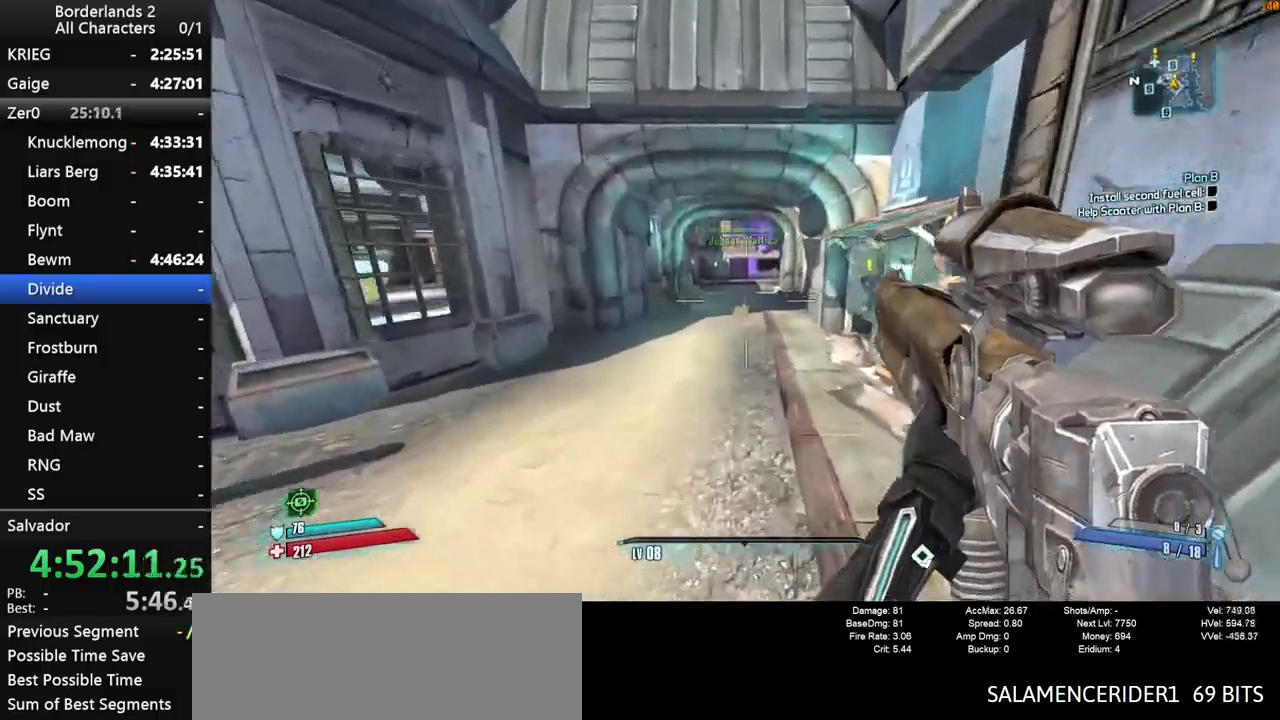
{"keys": ["d", "space", "w"], "mouse": [], "mouse_move": "still", "events": [[83, "d", "up"], [266, "space", "down"], [500, "d", "down"]]}
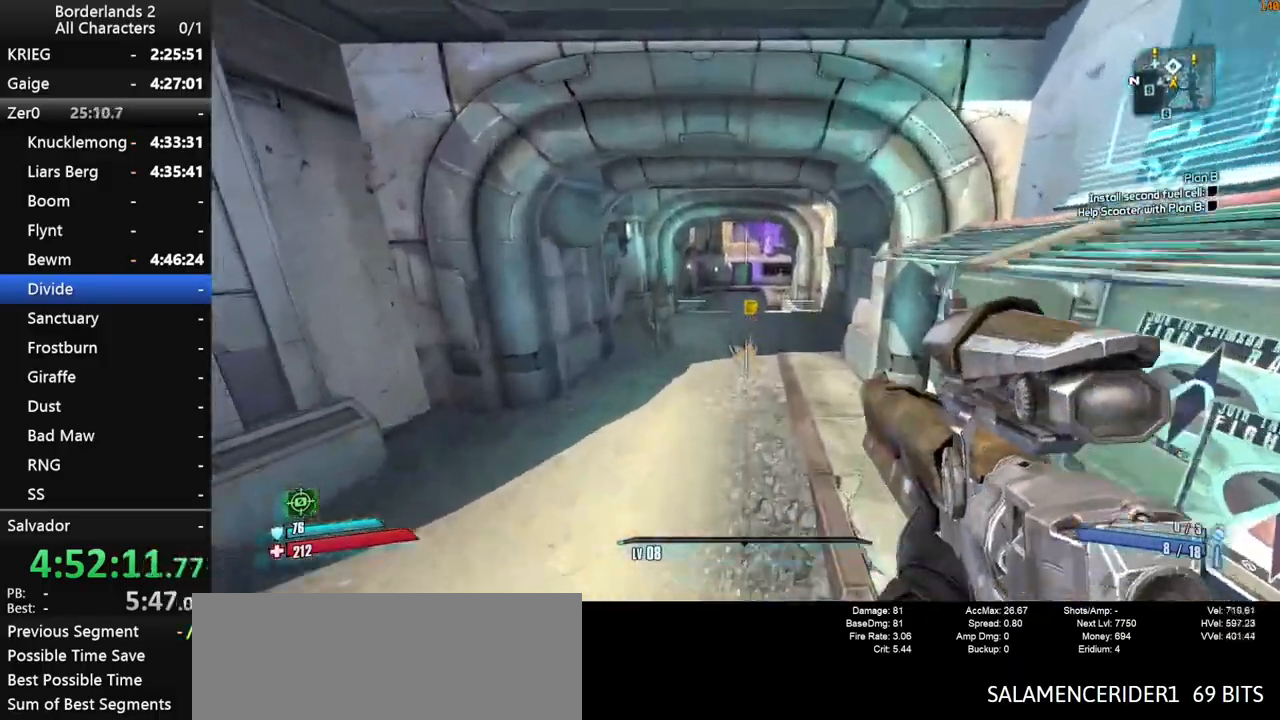
{"keys": ["w"], "mouse": [], "mouse_move": "still", "events": [[50, "space", "up"], [200, "d", "up"]]}
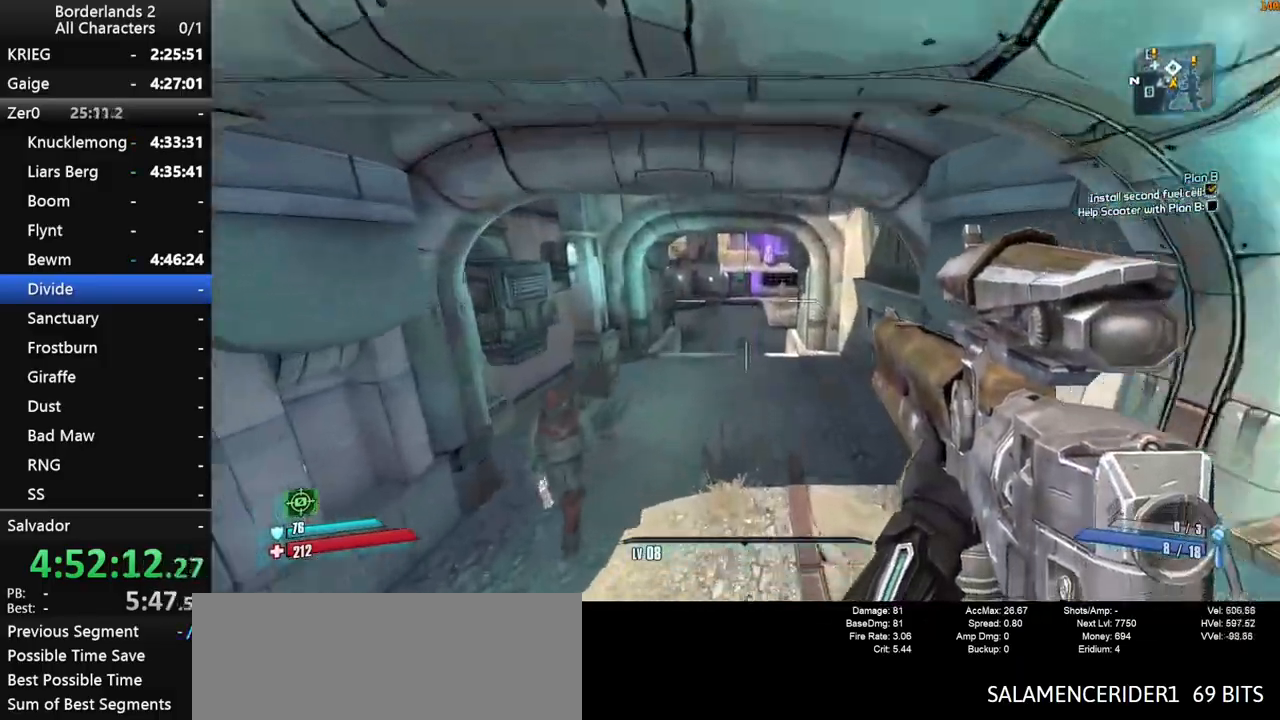
{"keys": ["w"], "mouse": [], "mouse_move": "still", "events": []}
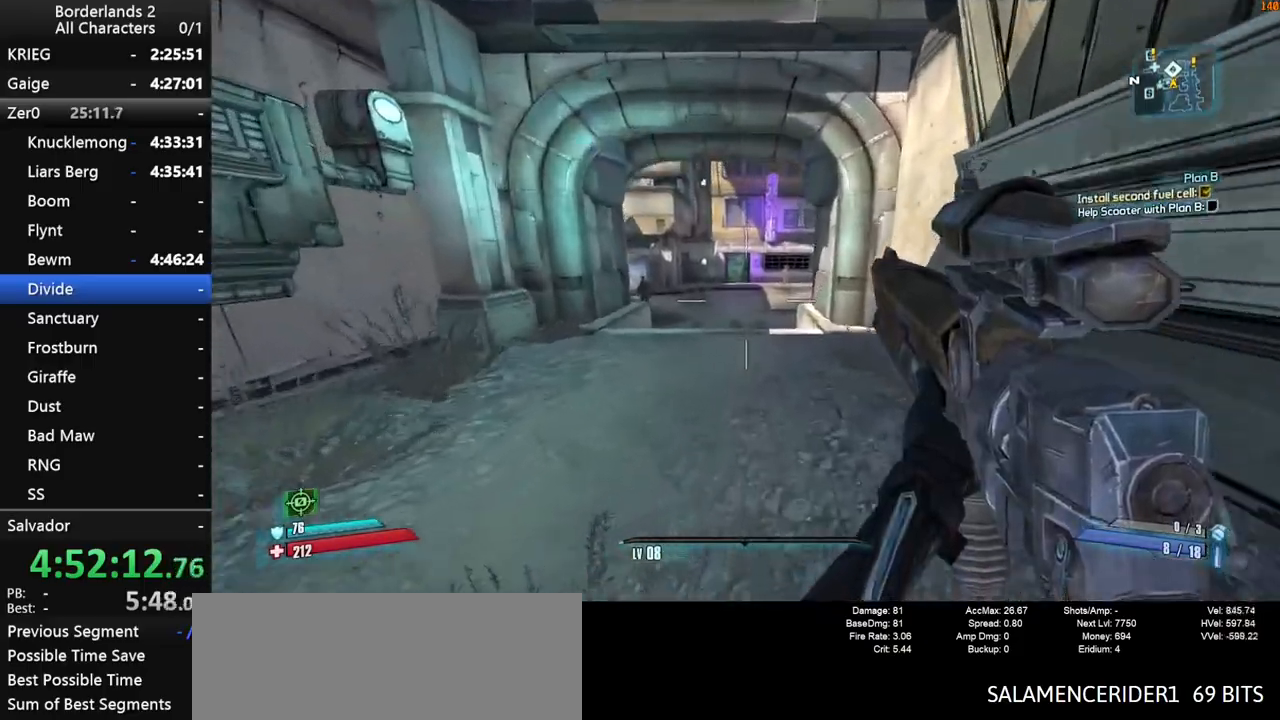
{"keys": ["w"], "mouse": [], "mouse_move": "still", "events": [[183, "space", "down"], [266, "space", "up"]]}
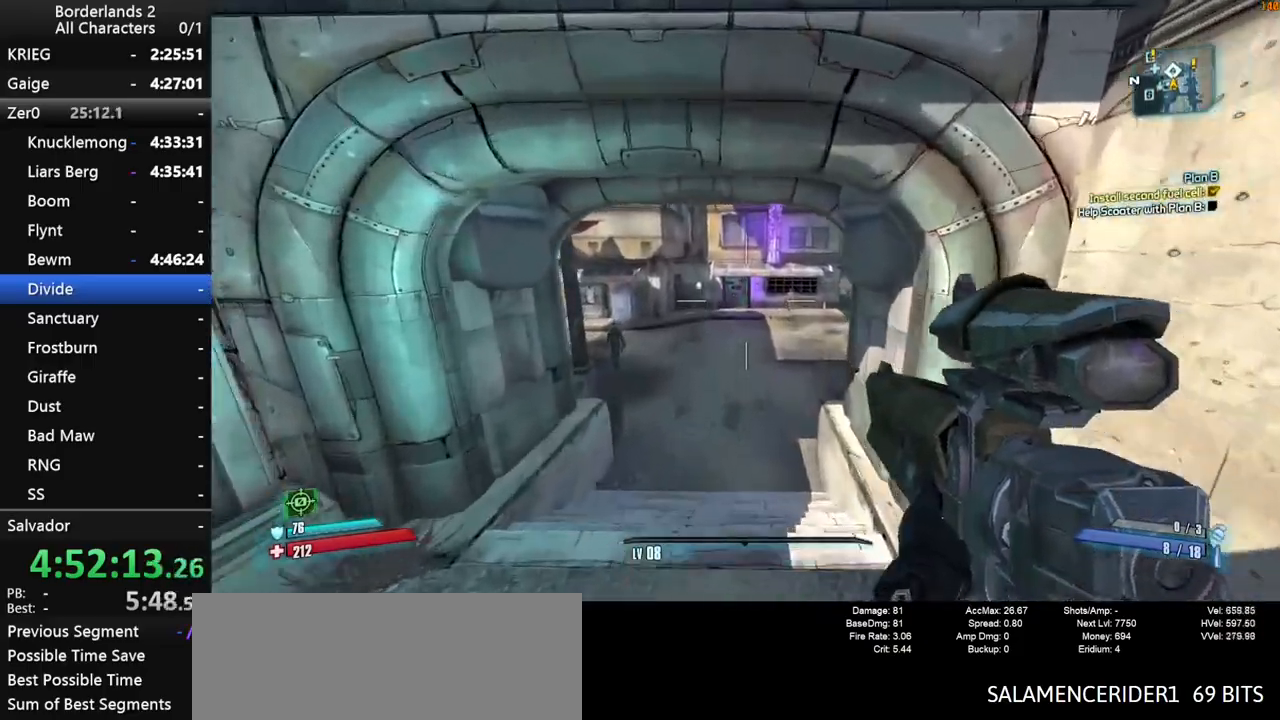
{"keys": ["w"], "mouse": [], "mouse_move": "still", "events": []}
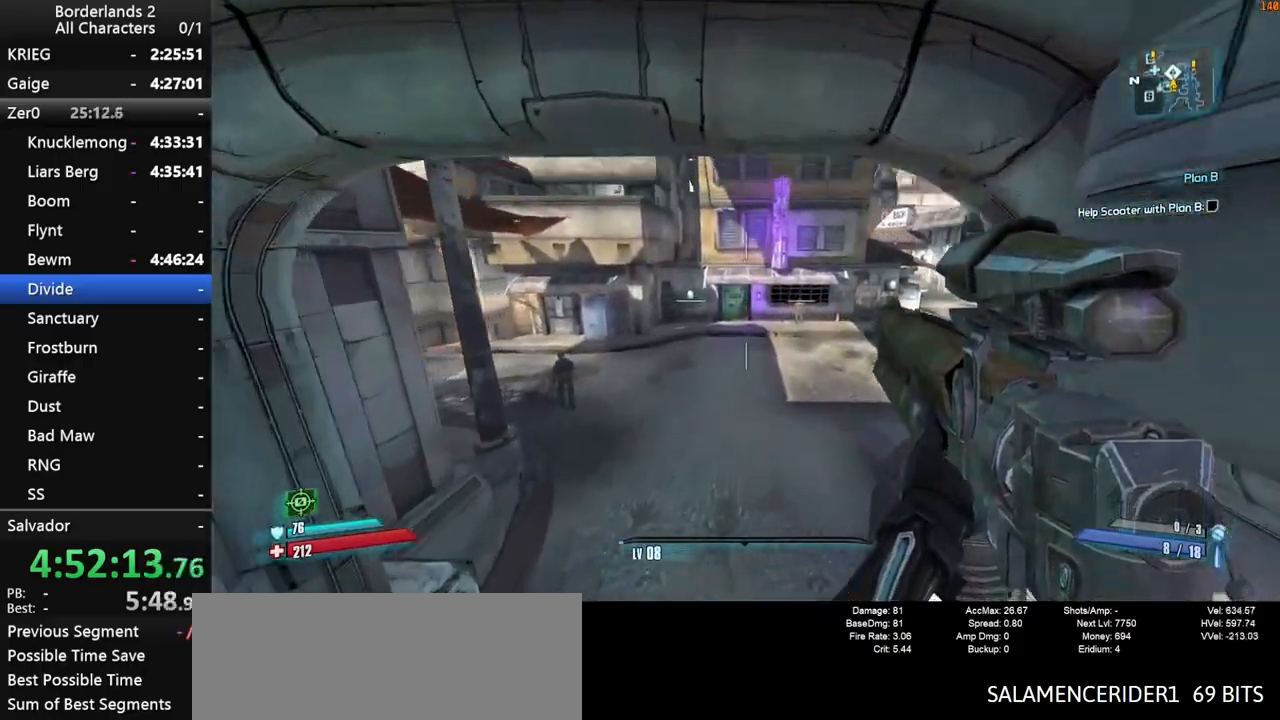
{"keys": ["w"], "mouse": [], "mouse_move": "still", "events": [[16, "d", "down"], [300, "d", "up"]]}
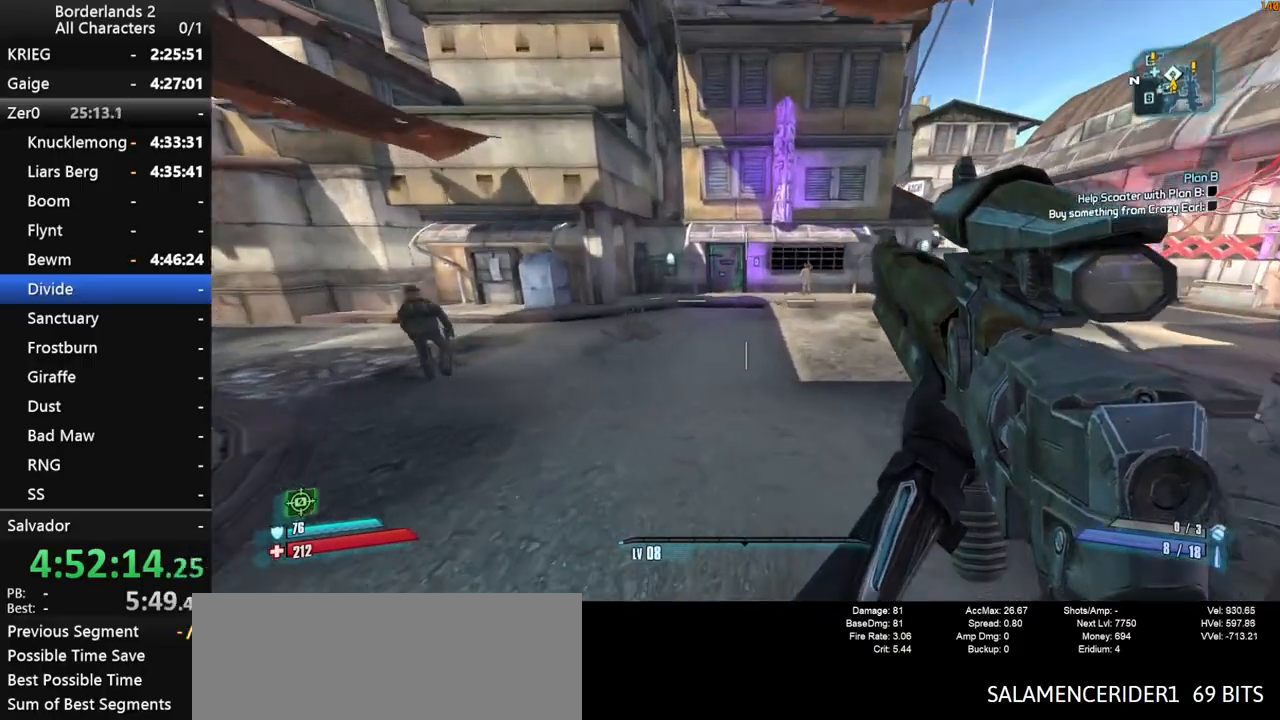
{"keys": ["space", "w"], "mouse": [], "mouse_move": "still", "events": [[233, "space", "down"]]}
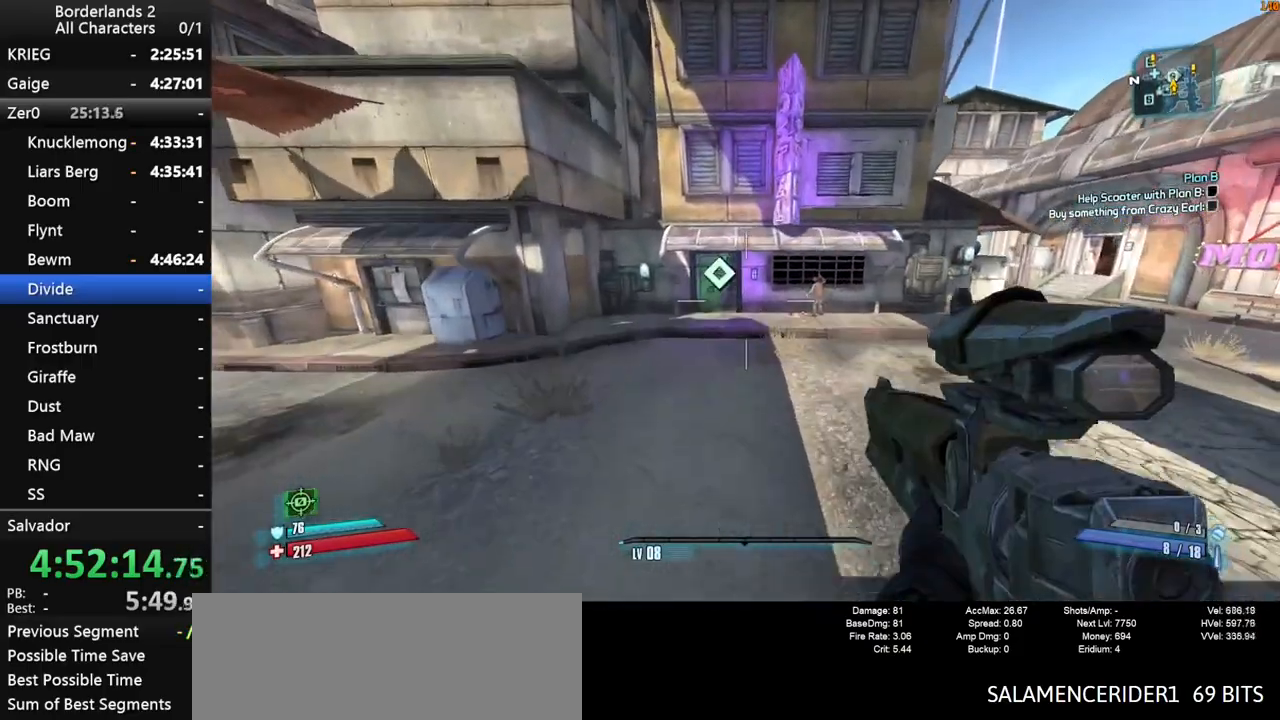
{"keys": ["w"], "mouse": [], "mouse_move": "still", "events": [[283, "space", "up"]]}
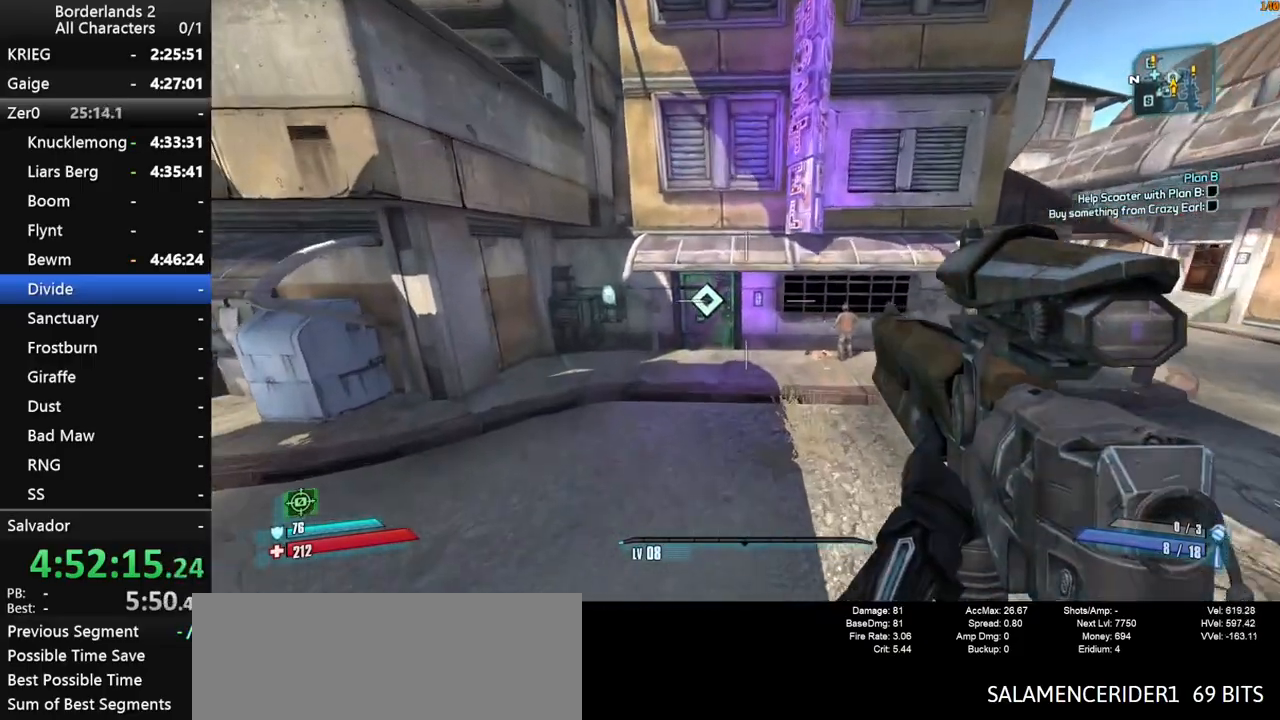
{"keys": ["shift", "w"], "mouse": [], "mouse_move": "still", "events": [[116, "a", "down"], [266, "shift", "down"], [300, "a", "up"]]}
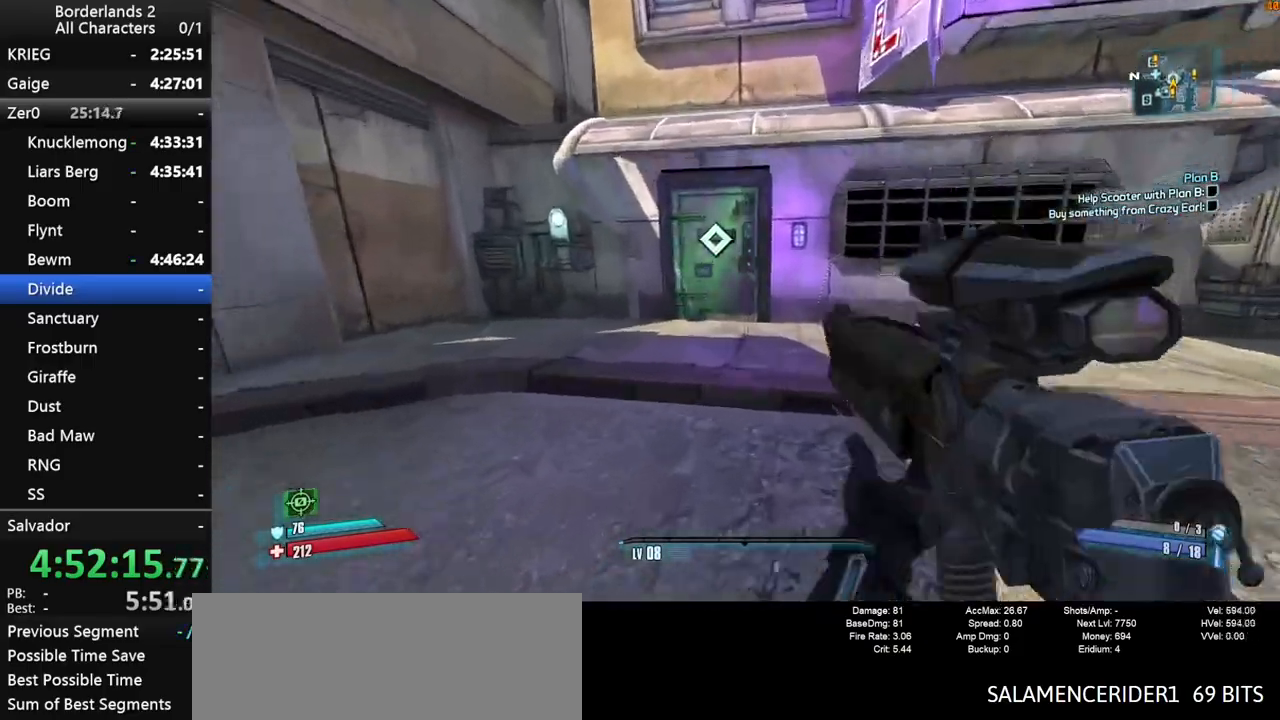
{"keys": ["a", "w"], "mouse": ["wheel_down"], "mouse_move": "down-left", "events": [[33, "shift", "up"], [316, "a", "down"], [416, "mouse_wheel_down", "down"]]}
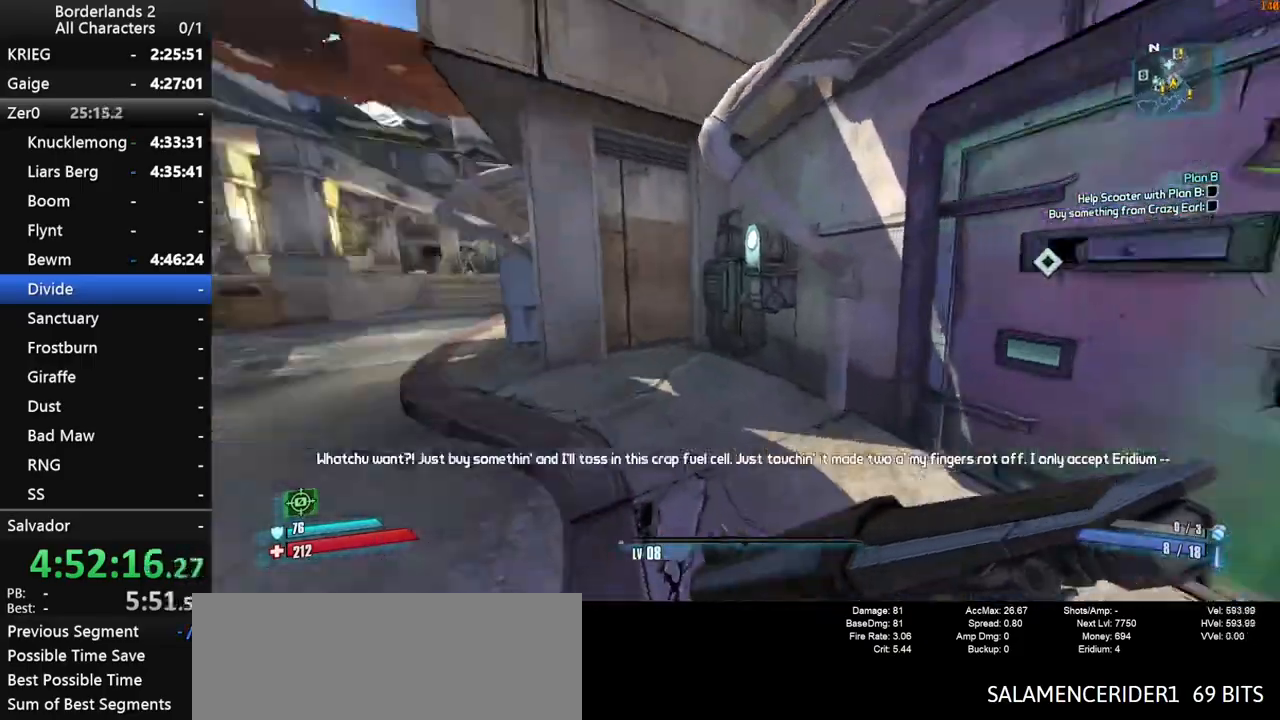
{"keys": ["a", "w"], "mouse": [], "mouse_move": "still", "events": [[200, "mouse_wheel_down", "up"], [283, "a", "up"], [433, "a", "down"]]}
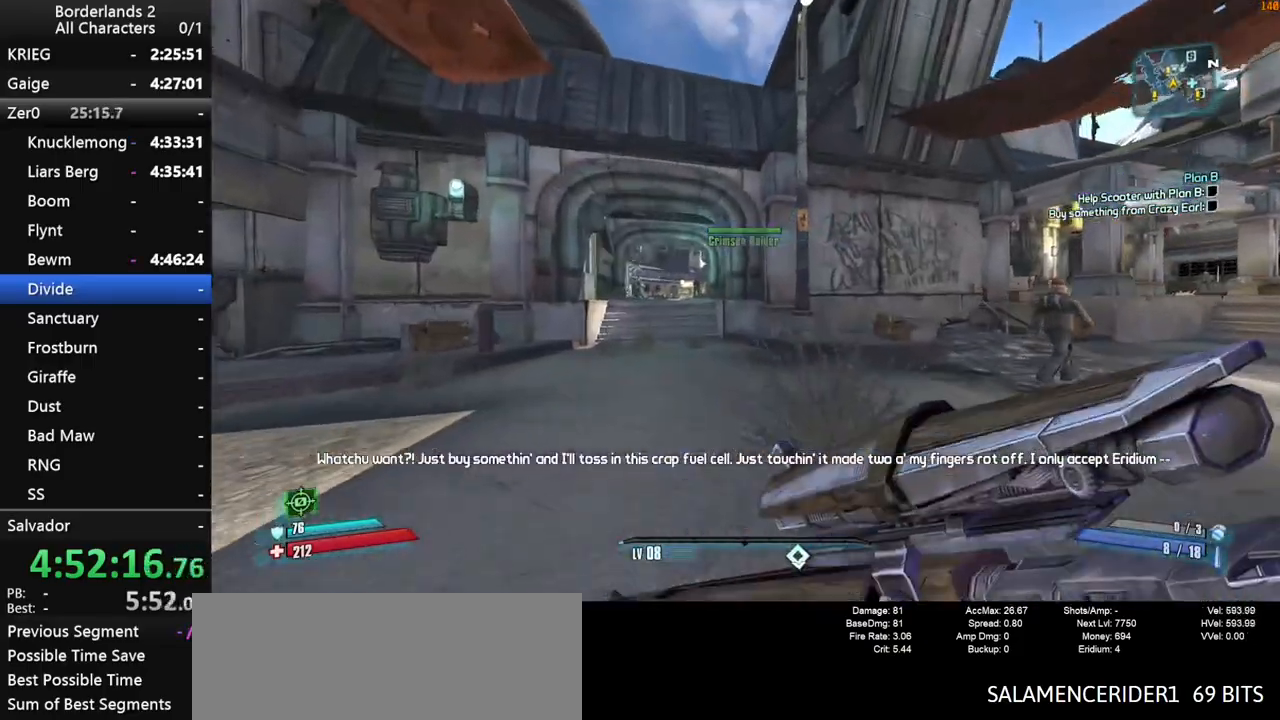
{"keys": ["w"], "mouse": [], "mouse_move": "still", "events": [[216, "a", "up"]]}
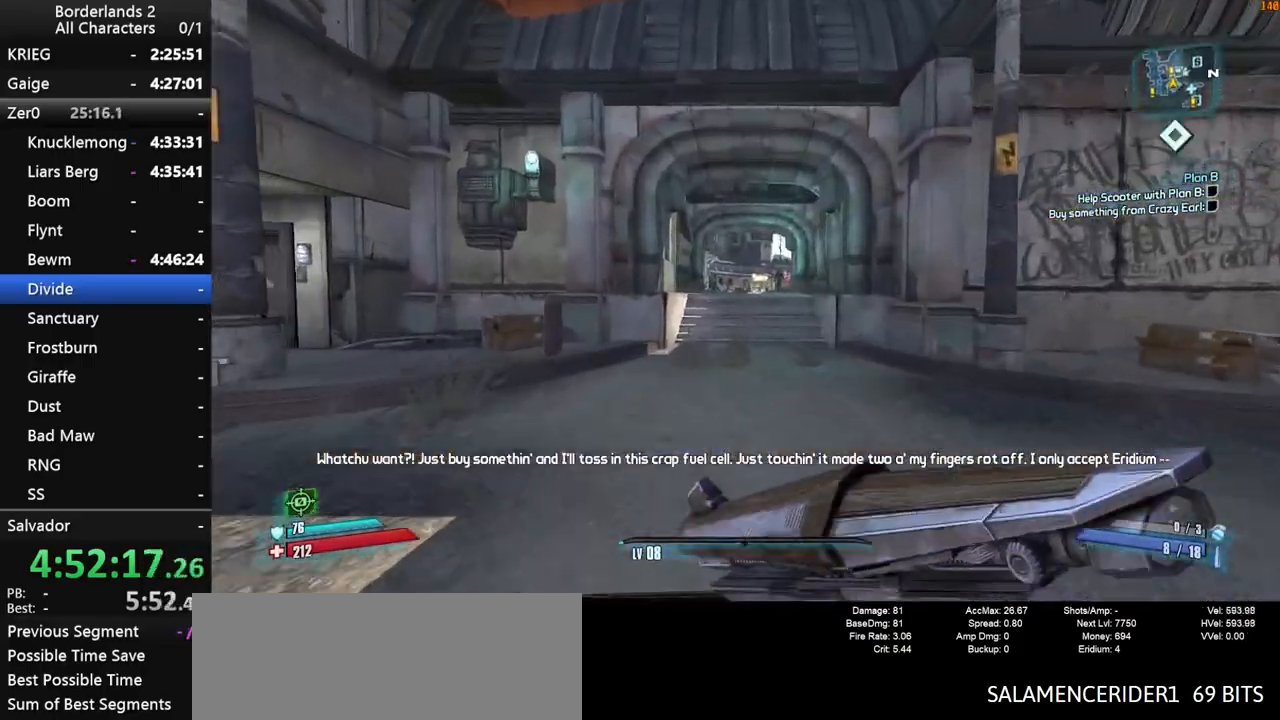
{"keys": [], "mouse": [], "mouse_move": "still", "events": [[500, "w", "up"]]}
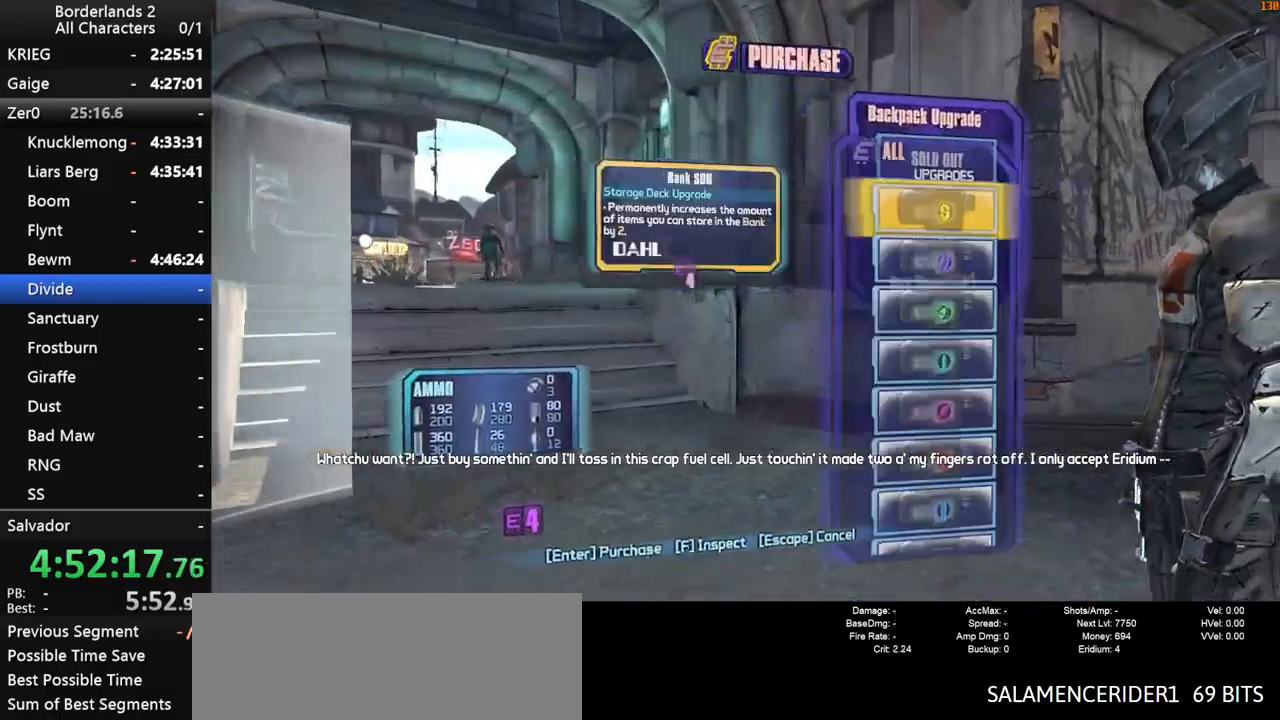
{"keys": [], "mouse": [], "mouse_move": "still", "events": [[100, "down", "down"], [150, "down", "up"], [233, "down", "down"], [283, "down", "up"], [433, "return", "down"], [466, "return", "up"]]}
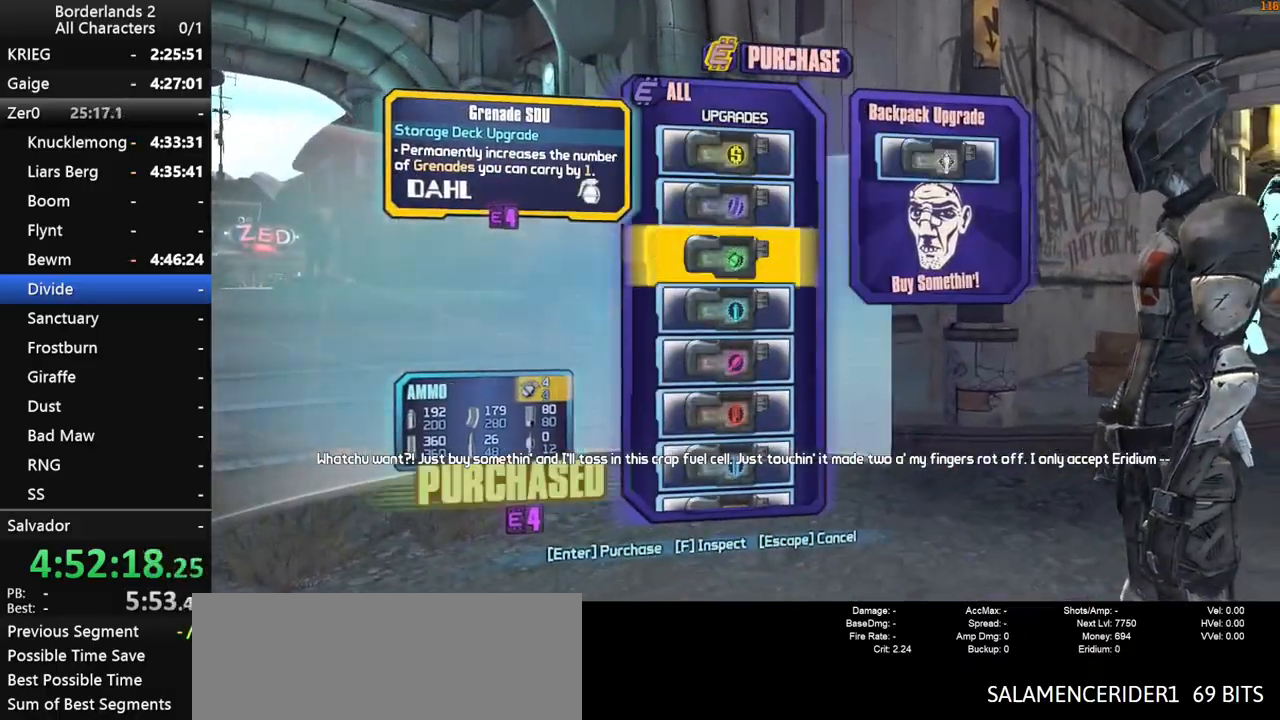
{"keys": ["shift", "w"], "mouse": [], "mouse_move": "still", "events": [[16, "escape", "down"], [66, "escape", "up"], [300, "w", "down"], [400, "shift", "down"]]}
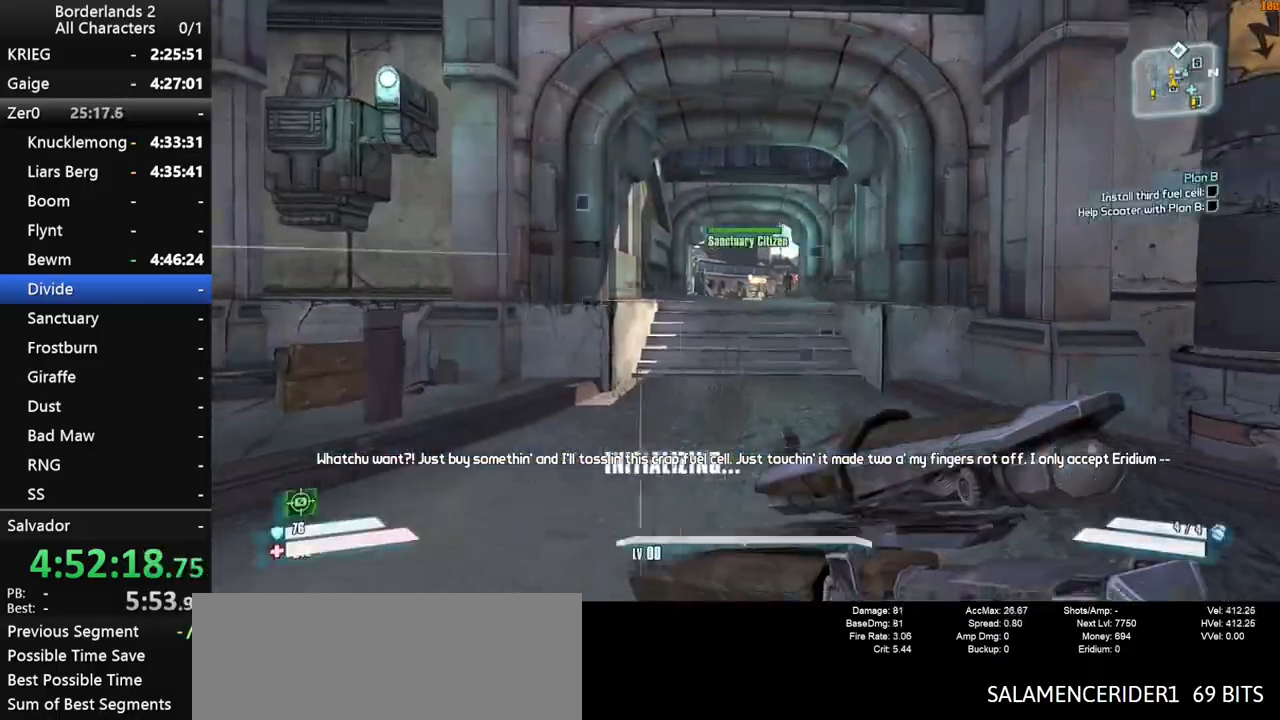
{"keys": ["w"], "mouse": [], "mouse_move": "still", "events": [[83, "shift", "up"]]}
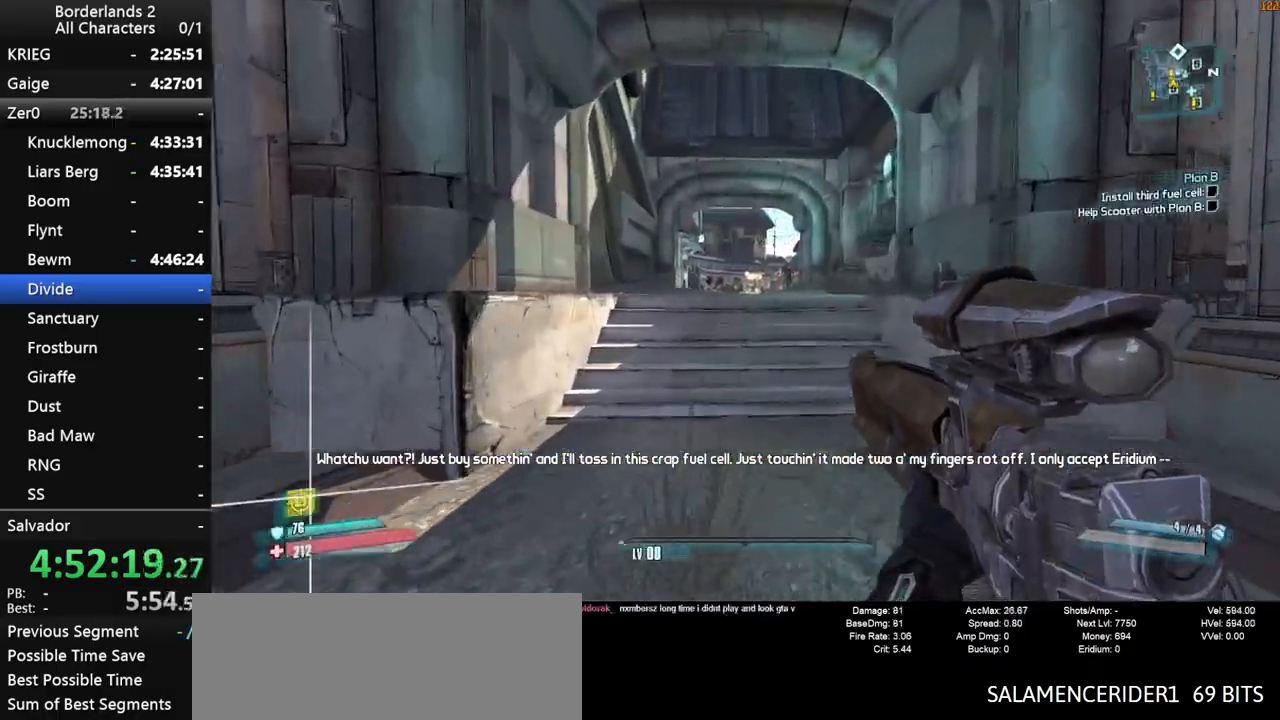
{"keys": ["w"], "mouse": [], "mouse_move": "down", "events": [[233, "space", "down"], [283, "g", "down"], [383, "g", "up"], [383, "space", "up"]]}
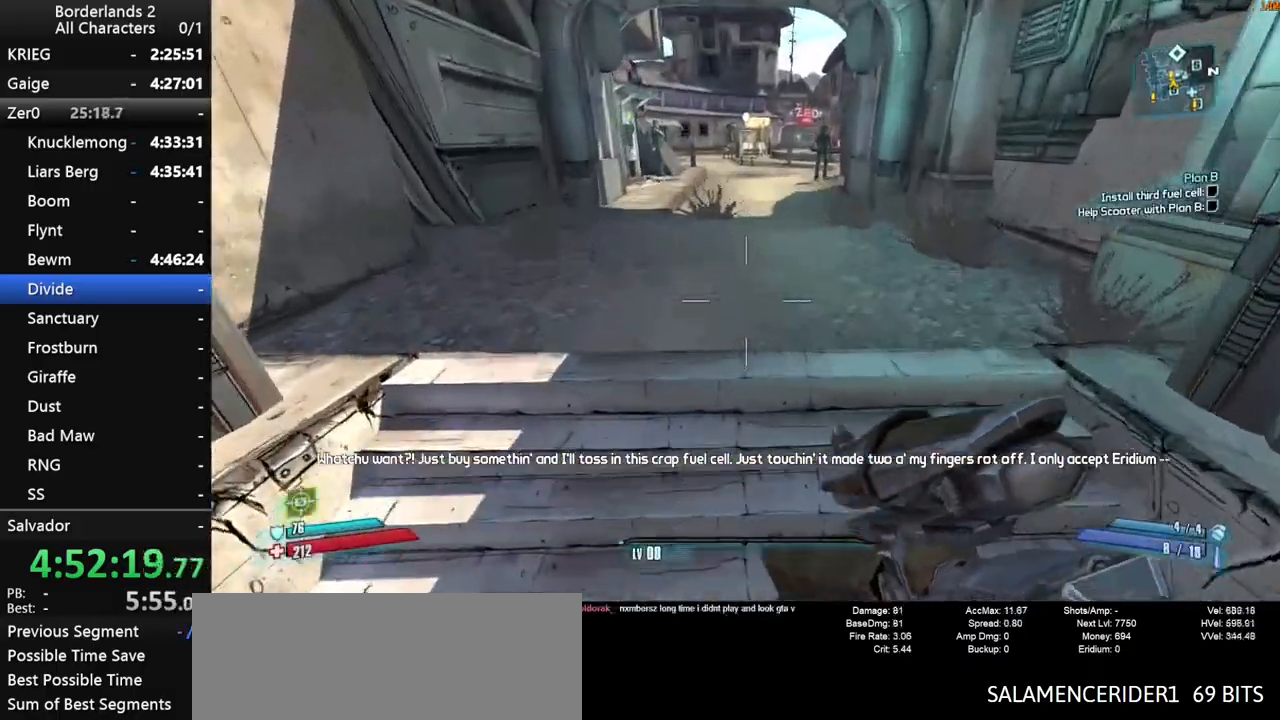
{"keys": ["shift", "w"], "mouse": [], "mouse_move": "up", "events": [[300, "shift", "down"]]}
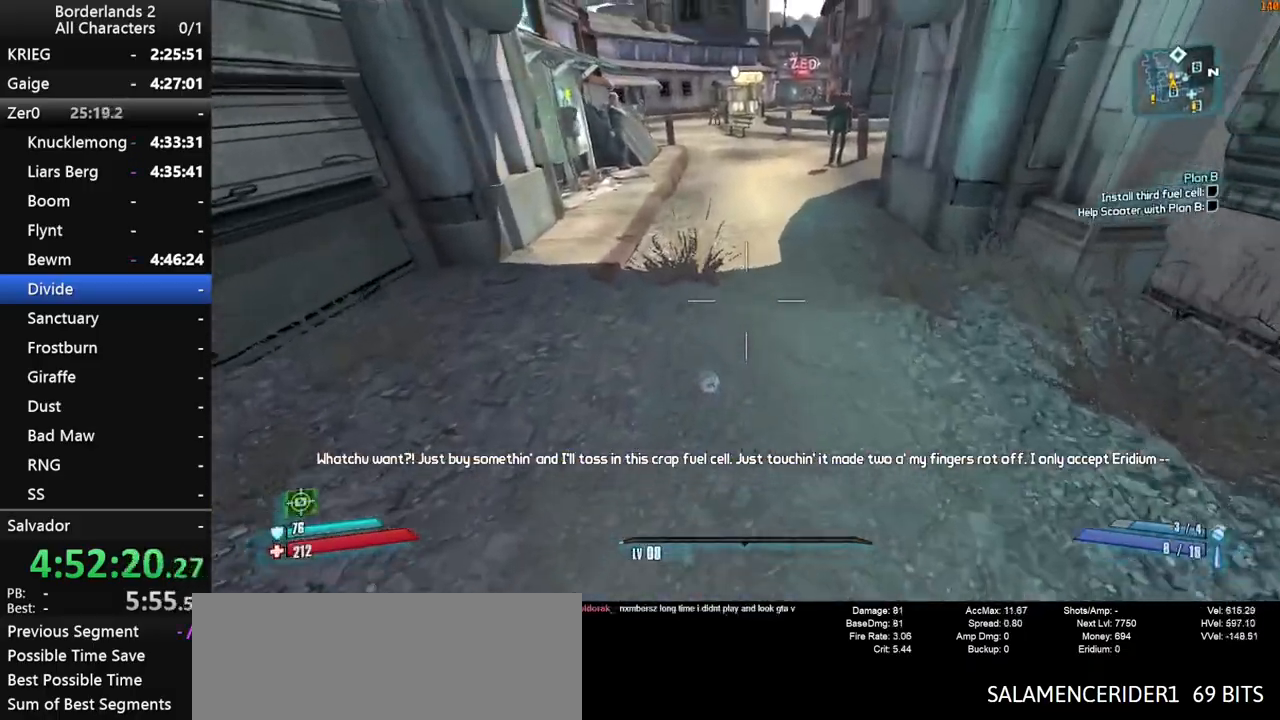
{"keys": ["w"], "mouse": [], "mouse_move": "up-right", "events": [[83, "shift", "up"], [133, "shift", "down"], [183, "shift", "up"], [266, "shift", "down"], [316, "shift", "up"], [366, "shift", "down"], [500, "shift", "up"]]}
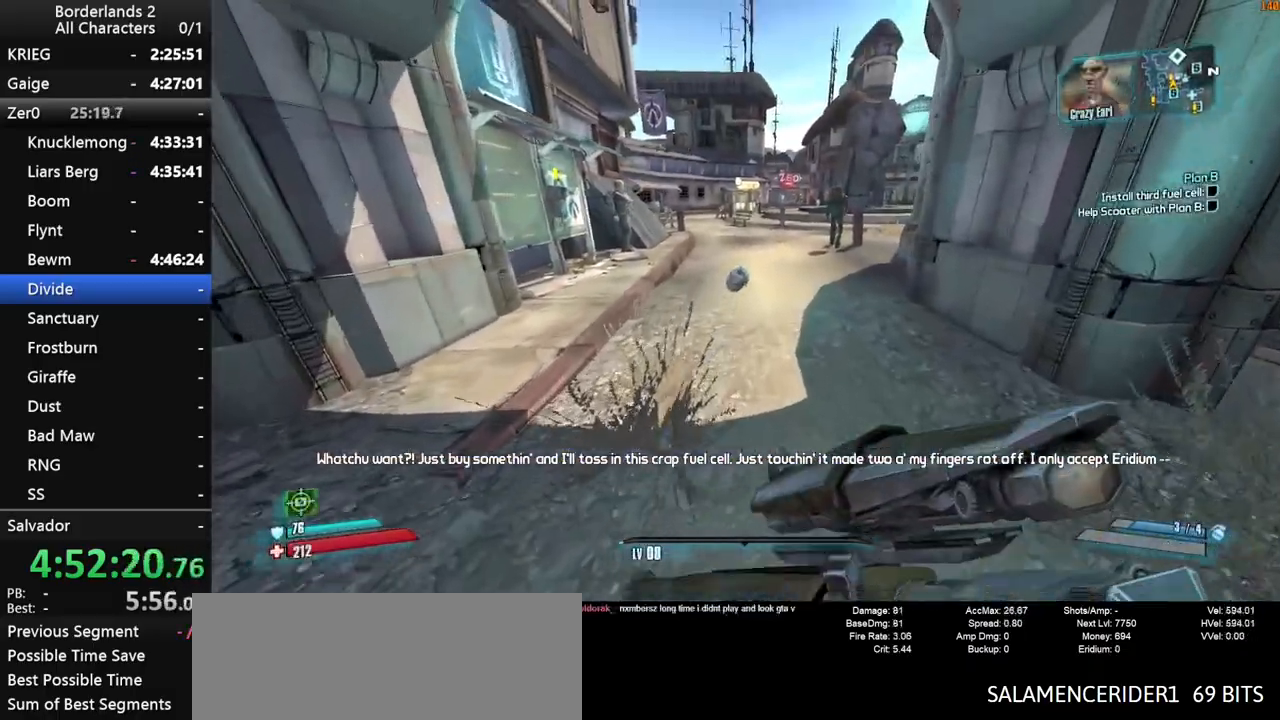
{"keys": ["shift", "w"], "mouse": [], "mouse_move": "still", "events": [[50, "shift", "down"], [100, "shift", "up"], [283, "shift", "down"], [383, "shift", "up"], [433, "shift", "down"]]}
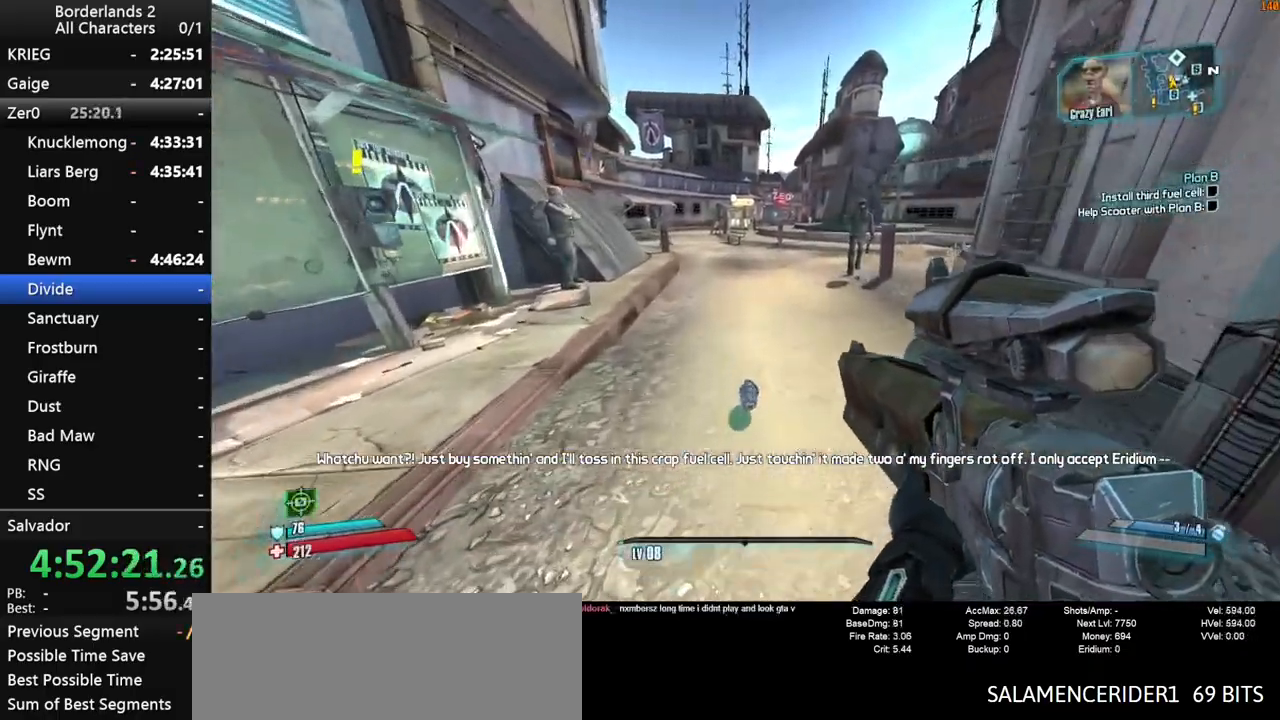
{"keys": ["shift", "w"], "mouse": [], "mouse_move": "right", "events": [[16, "a", "down"], [116, "a", "up"], [116, "shift", "up"], [300, "mouse_right", "down"], [350, "f", "down"], [400, "f", "up"], [450, "mouse_right", "up"], [483, "shift", "down"]]}
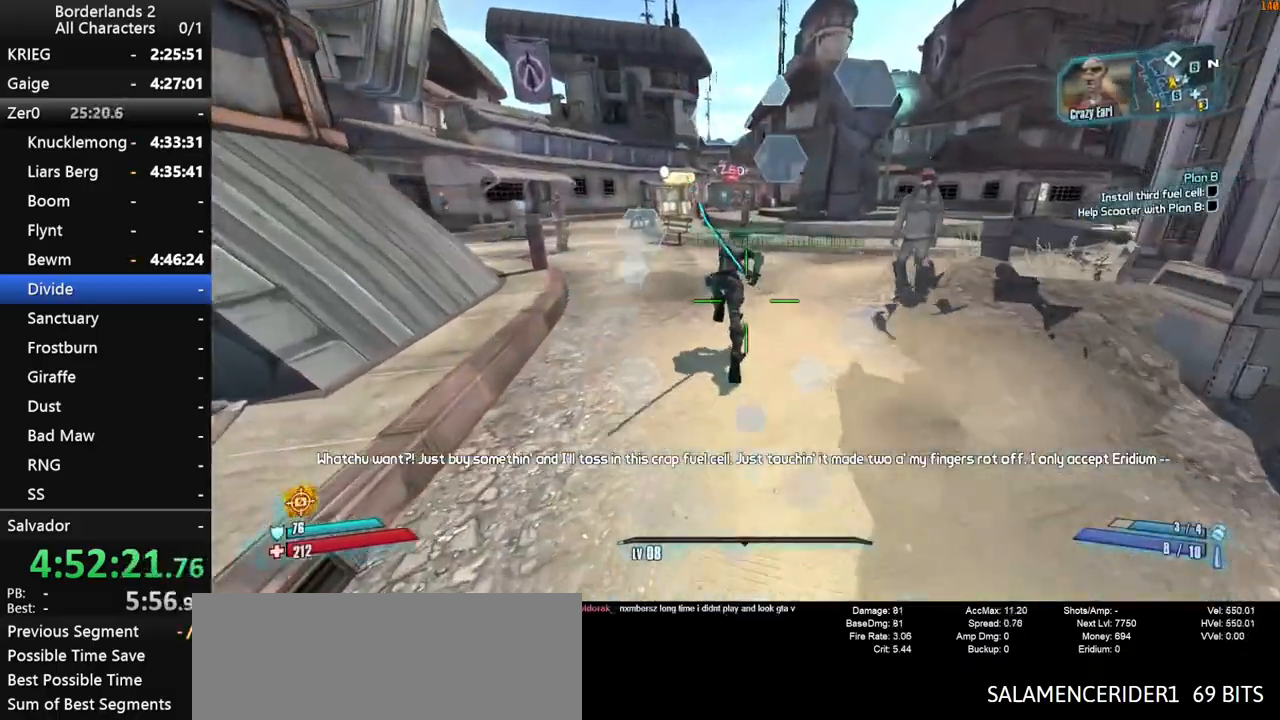
{"keys": ["w"], "mouse": [], "mouse_move": "up", "events": [[83, "shift", "up"], [133, "shift", "down"], [216, "shift", "up"], [216, "space", "down"], [266, "shift", "down"], [316, "space", "up"], [366, "shift", "up"], [416, "space", "down"], [466, "shift", "down"], [500, "shift", "up"], [500, "space", "up"]]}
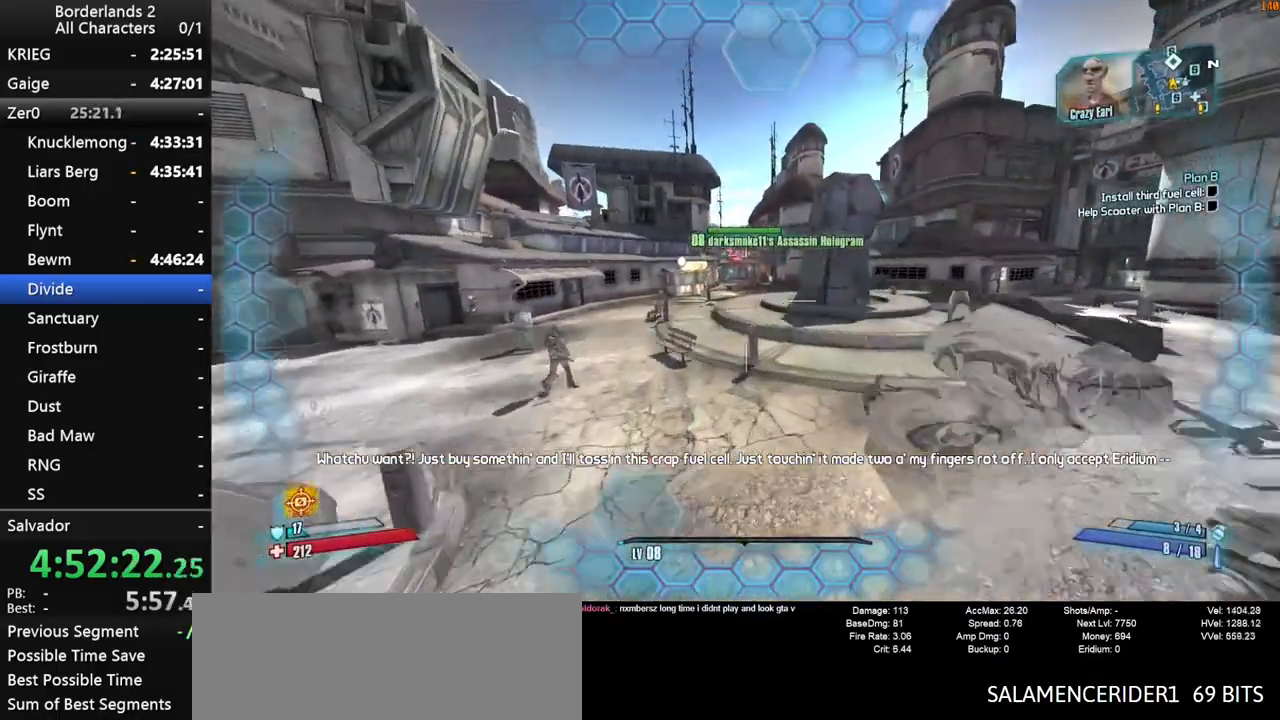
{"keys": ["w"], "mouse": [], "mouse_move": "still", "events": [[50, "a", "down"], [200, "a", "up"]]}
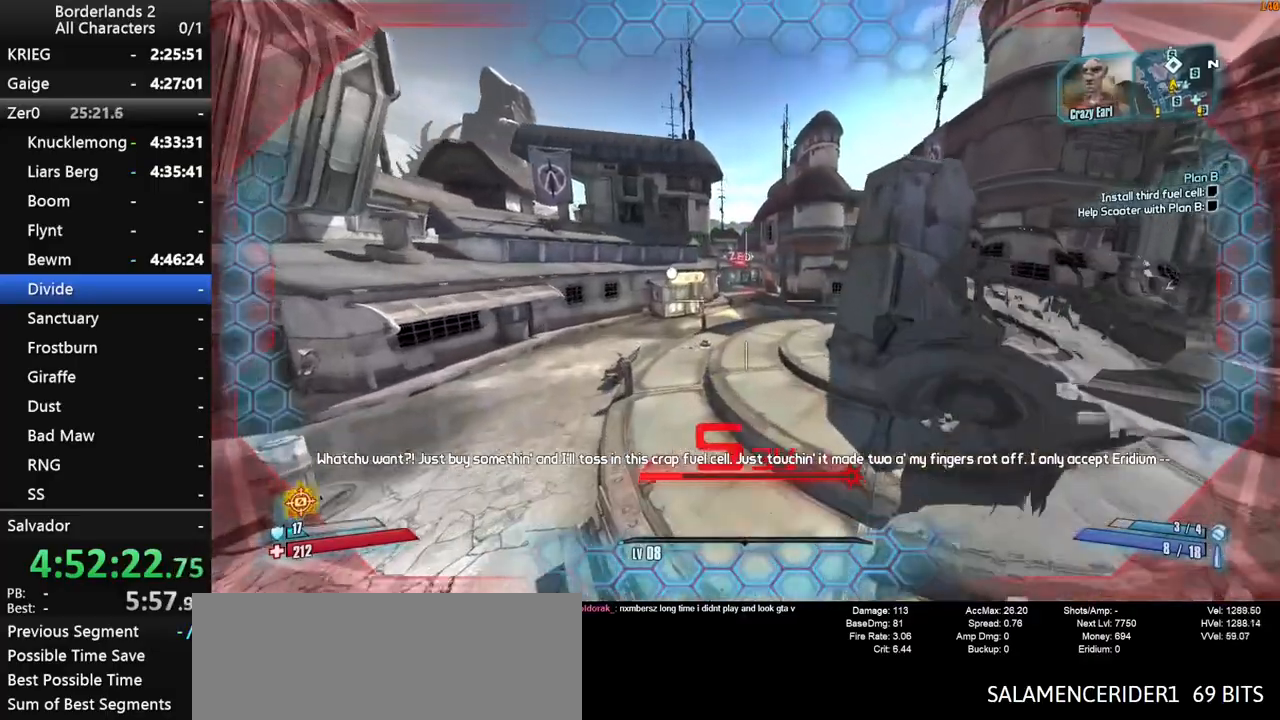
{"keys": ["w"], "mouse": [], "mouse_move": "still", "events": []}
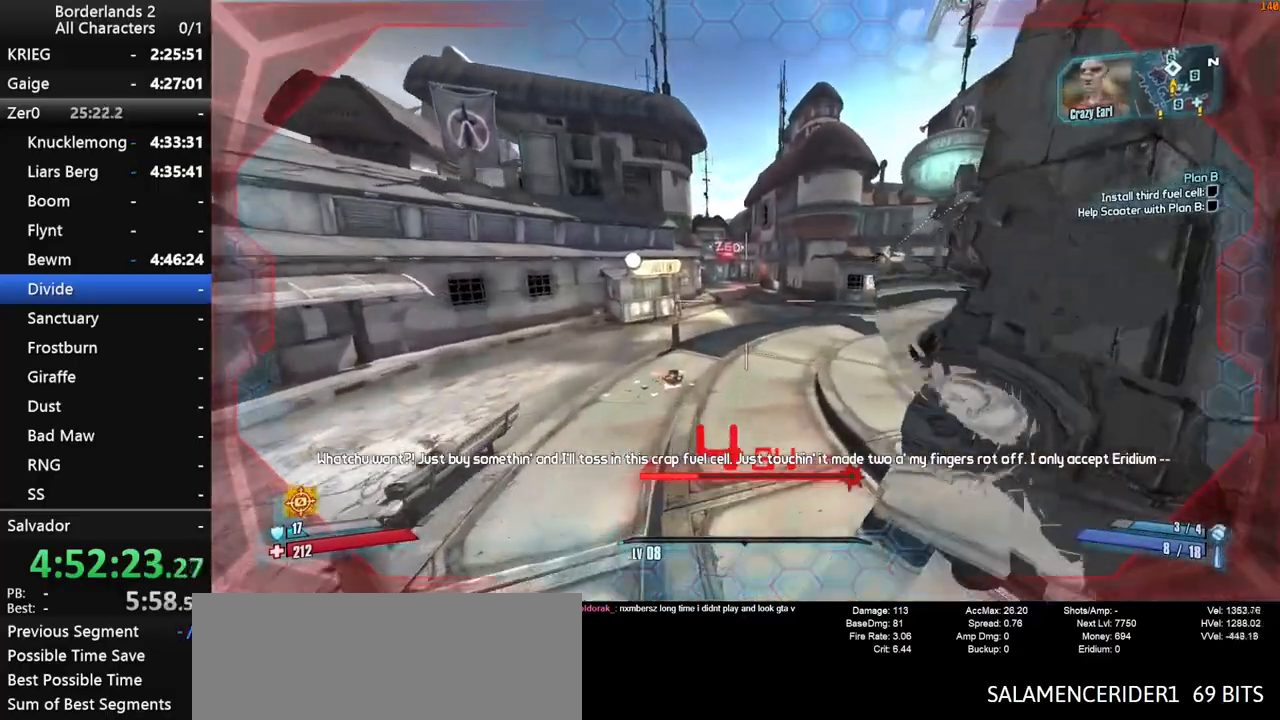
{"keys": ["space", "w"], "mouse": [], "mouse_move": "still", "events": [[466, "space", "down"]]}
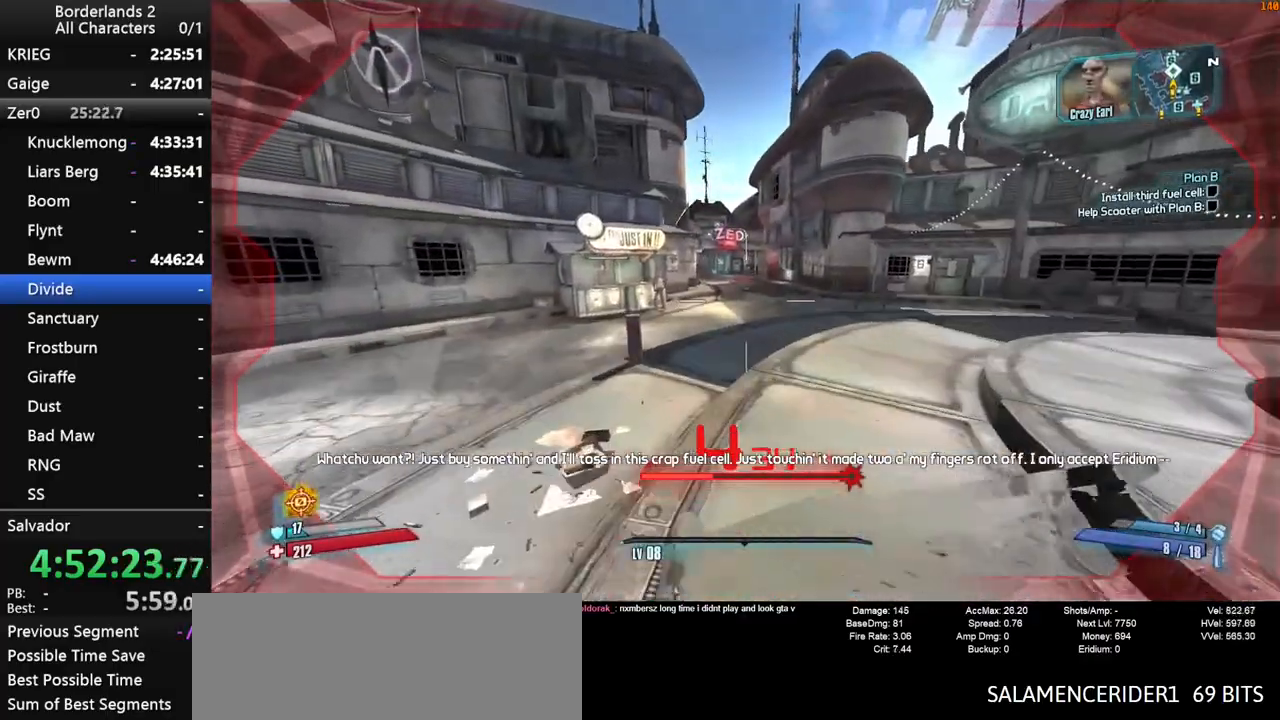
{"keys": ["w"], "mouse": [], "mouse_move": "still", "events": [[200, "space", "up"]]}
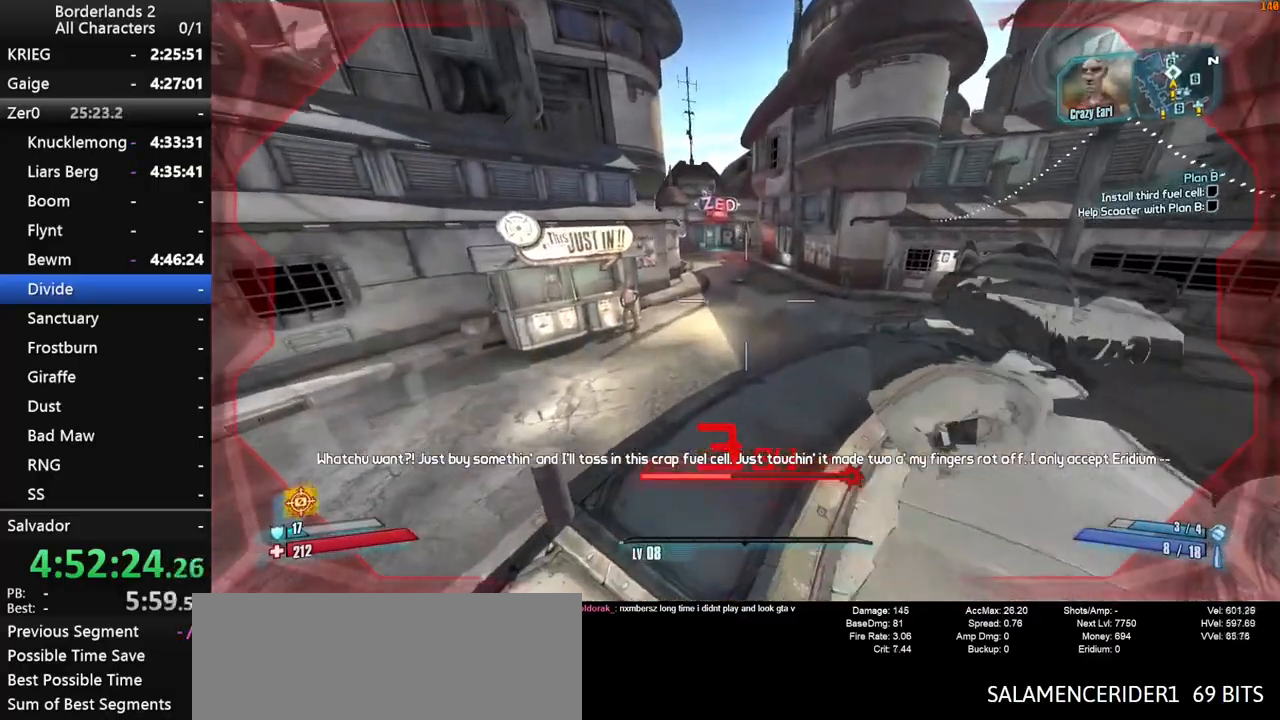
{"keys": ["a", "w"], "mouse": [], "mouse_move": "still", "events": [[400, "a", "down"]]}
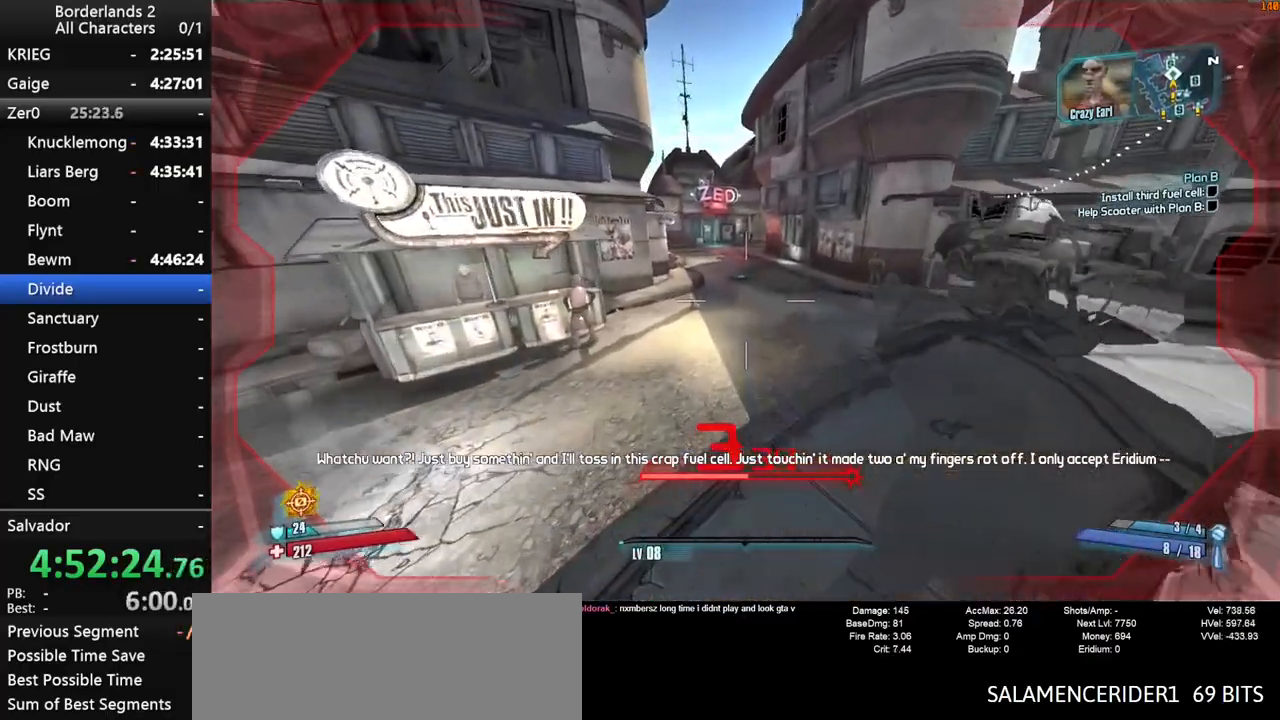
{"keys": ["space", "w"], "mouse": [], "mouse_move": "down", "events": [[83, "a", "up"], [416, "space", "down"]]}
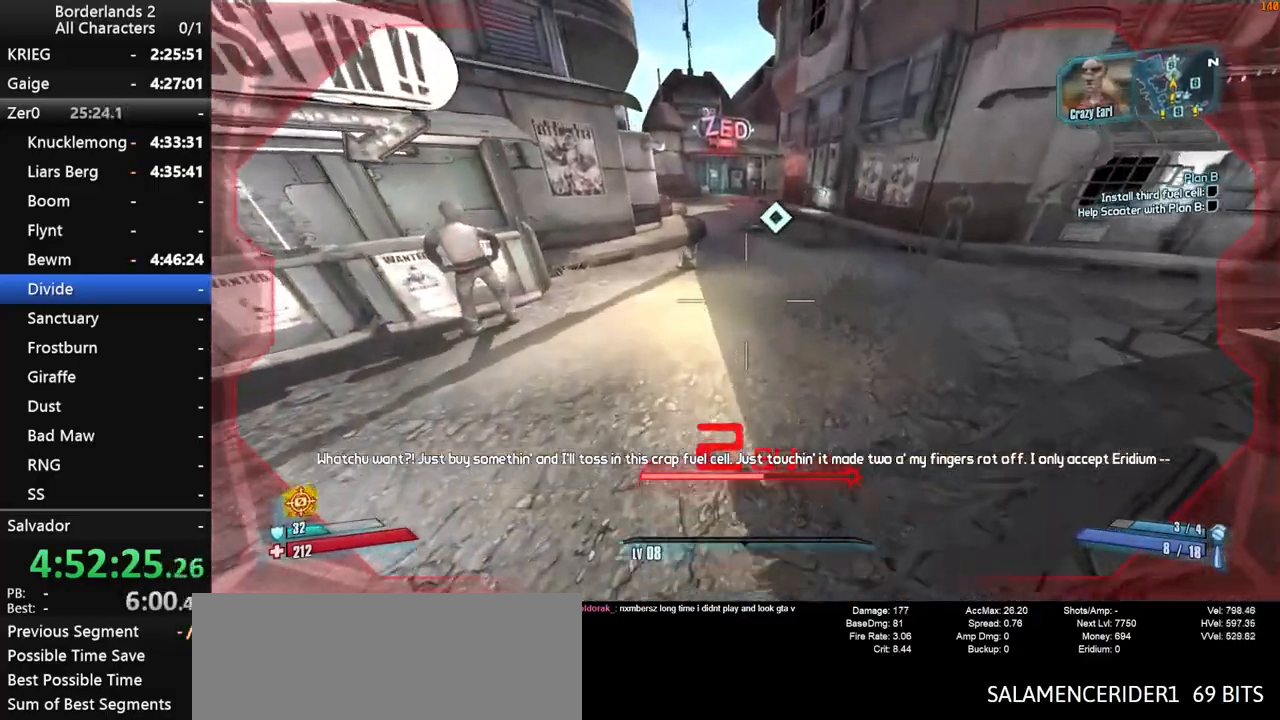
{"keys": ["shift", "w"], "mouse": [], "mouse_move": "up-right", "events": [[16, "space", "up"], [433, "shift", "down"]]}
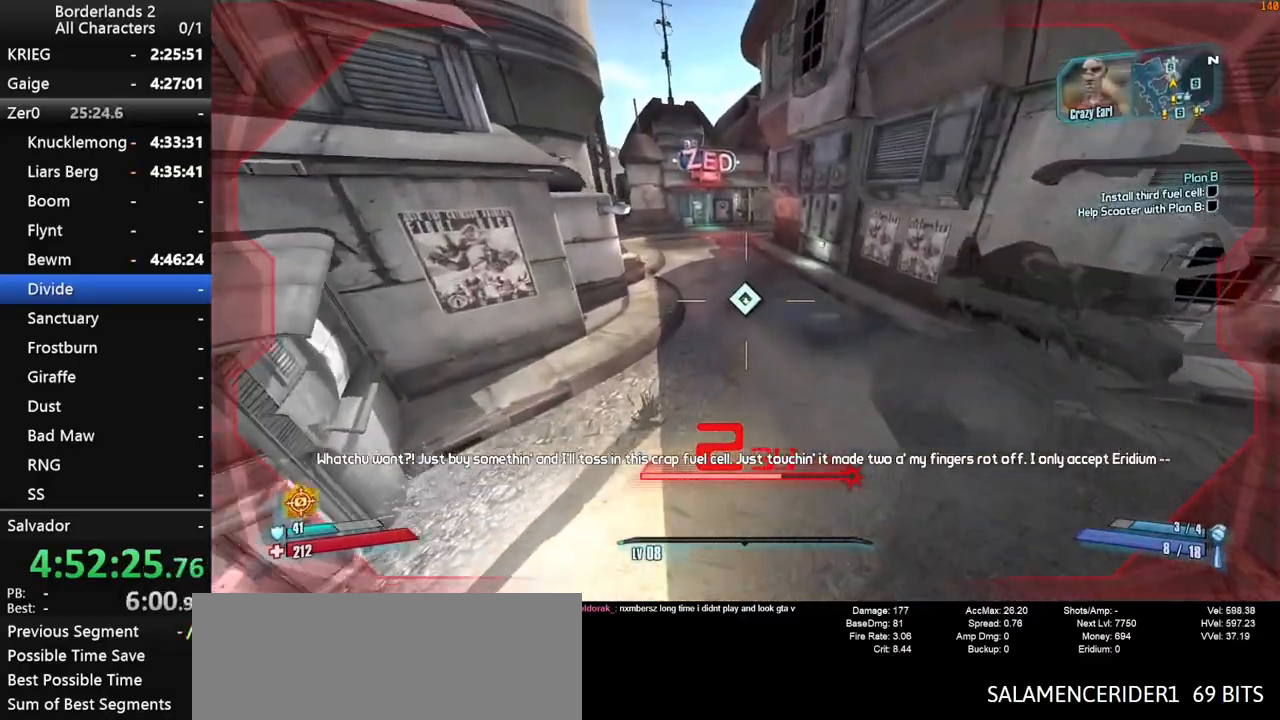
{"keys": ["shift", "w"], "mouse": ["wheel_down"], "mouse_move": "still", "events": [[216, "mouse_wheel_down", "down"]]}